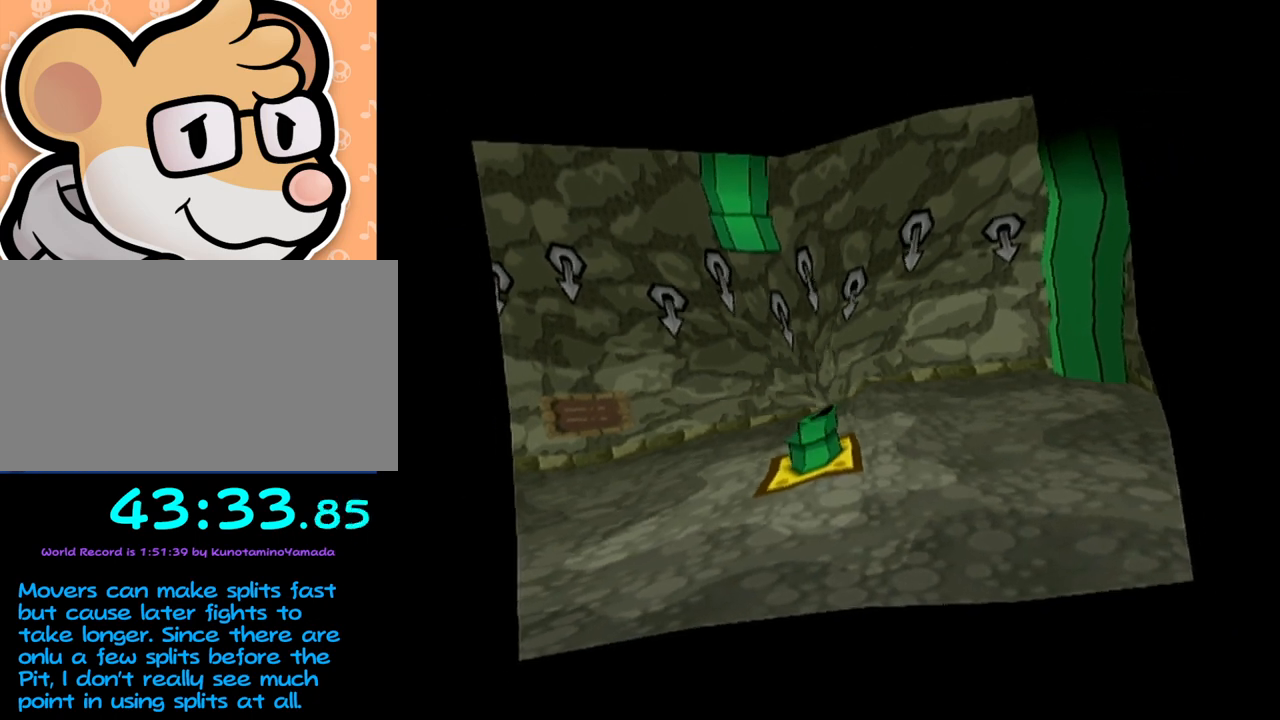
Gameplay with a controller (Nintendo layout); each line is a JSON object with the inputs held at the frame after it. "events" lists button and stick changes between this image and that frame as [ms after this image, input, new state], when the widget could be followed in between. Not read: L3 R3 right_stick.
{"buttons": [], "left_stick": "center", "events": []}
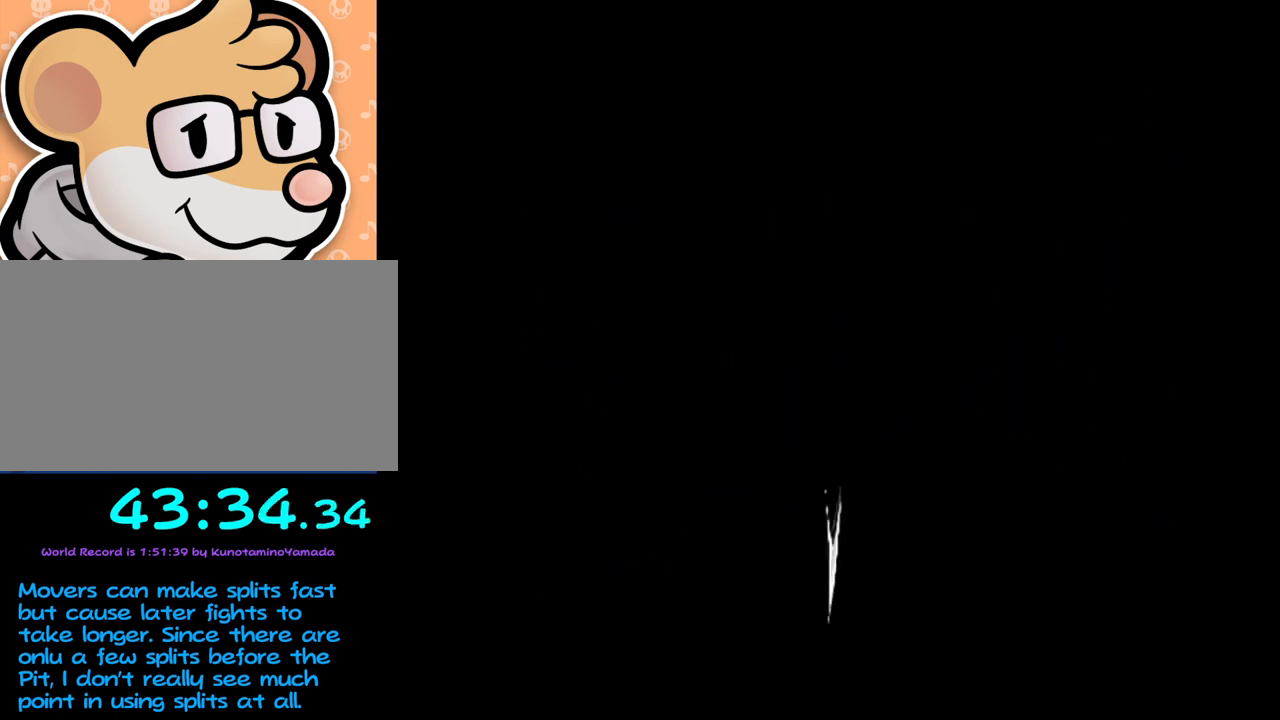
{"buttons": [], "left_stick": "center", "events": []}
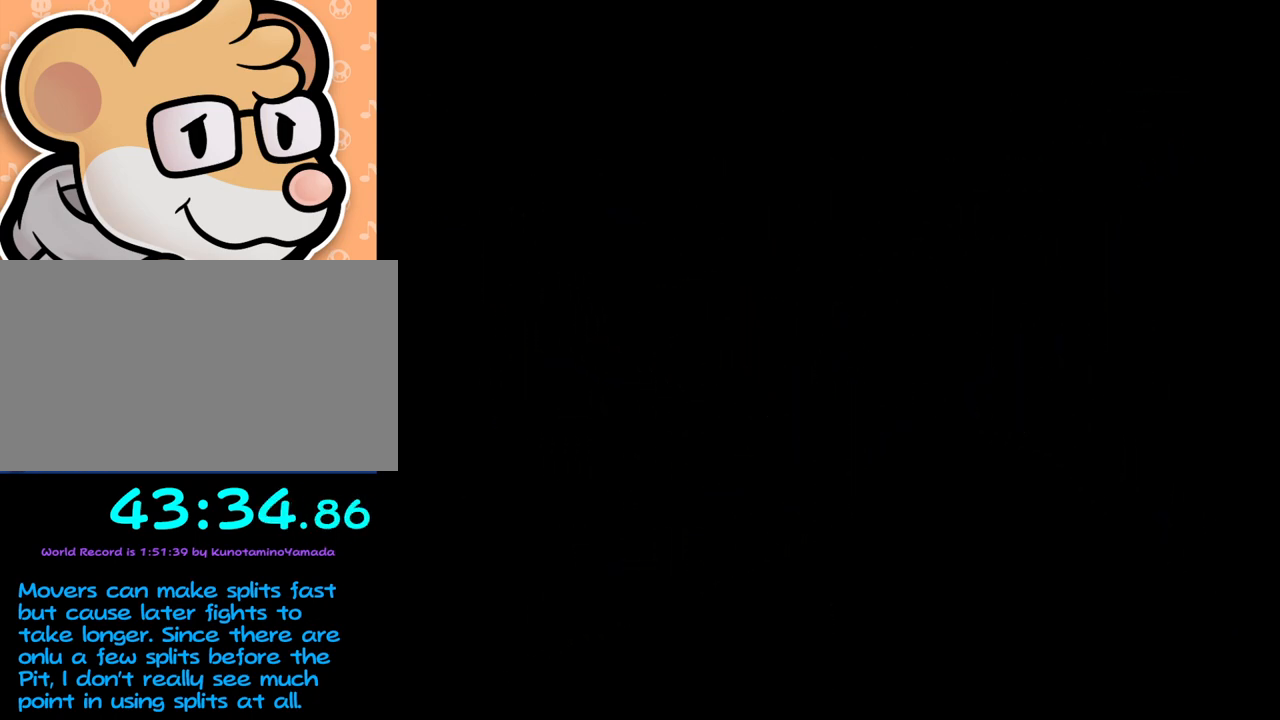
{"buttons": [], "left_stick": "center", "events": []}
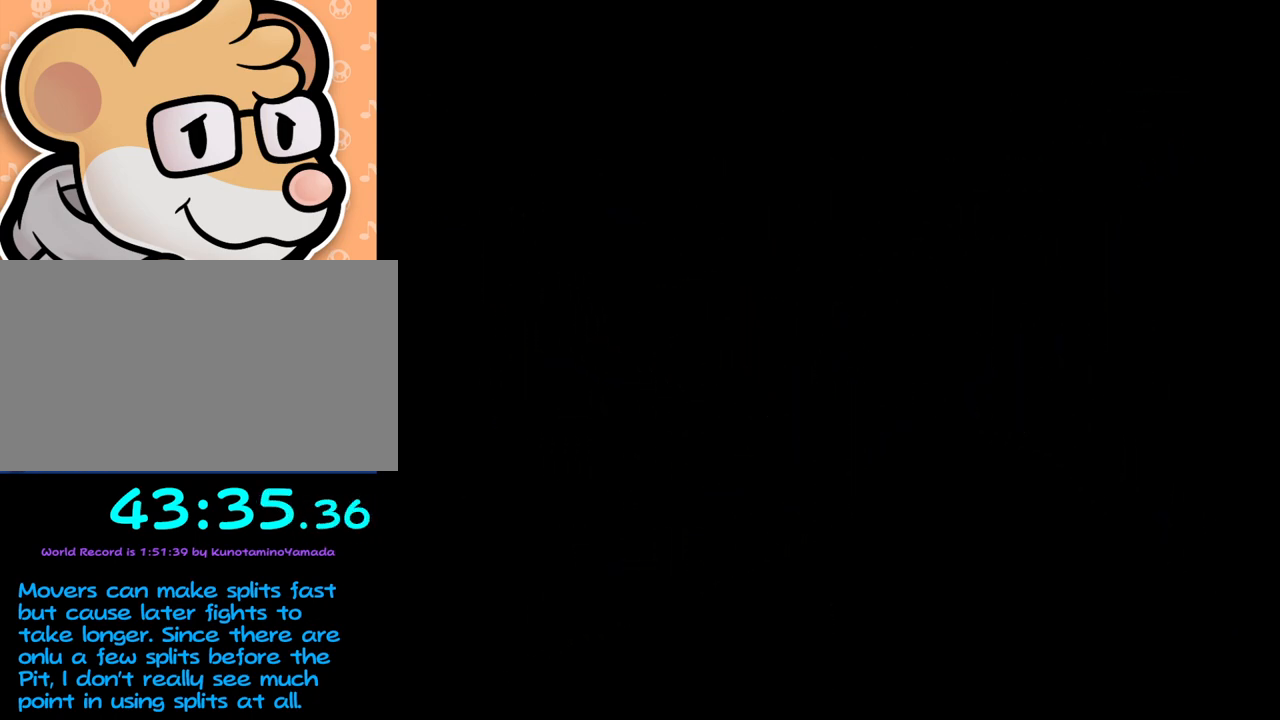
{"buttons": [], "left_stick": "center", "events": []}
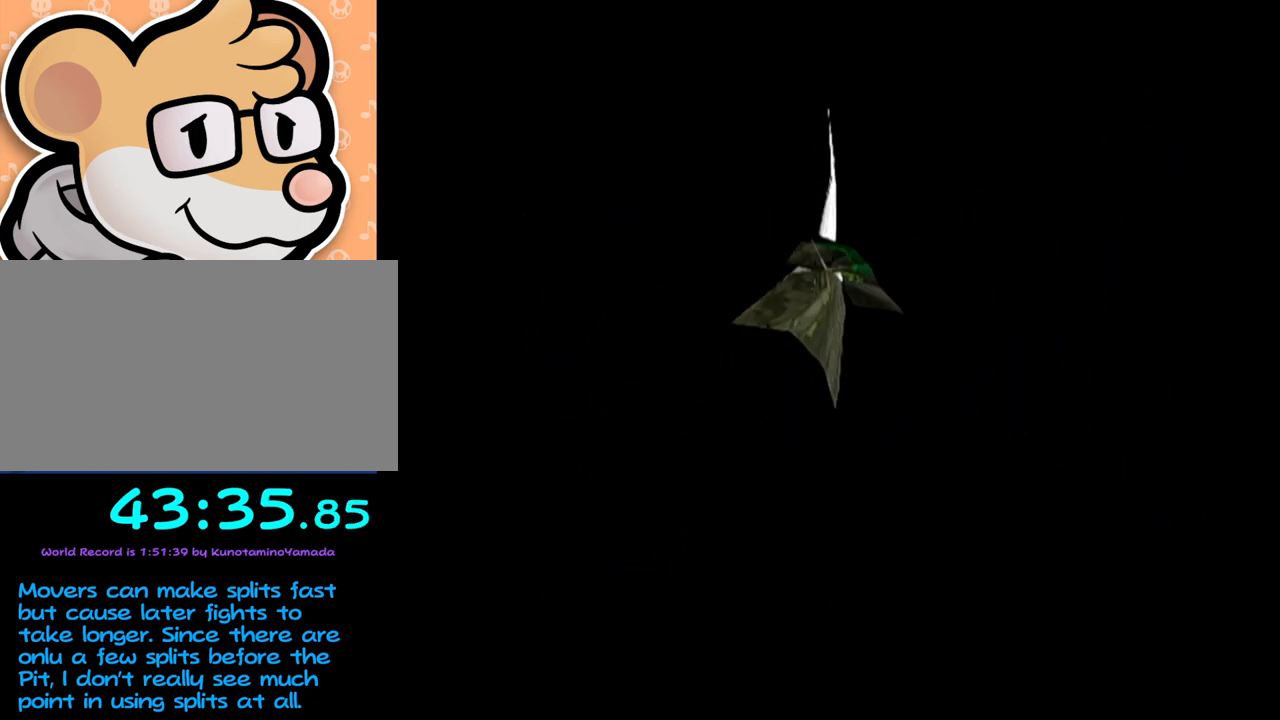
{"buttons": [], "left_stick": "center", "events": []}
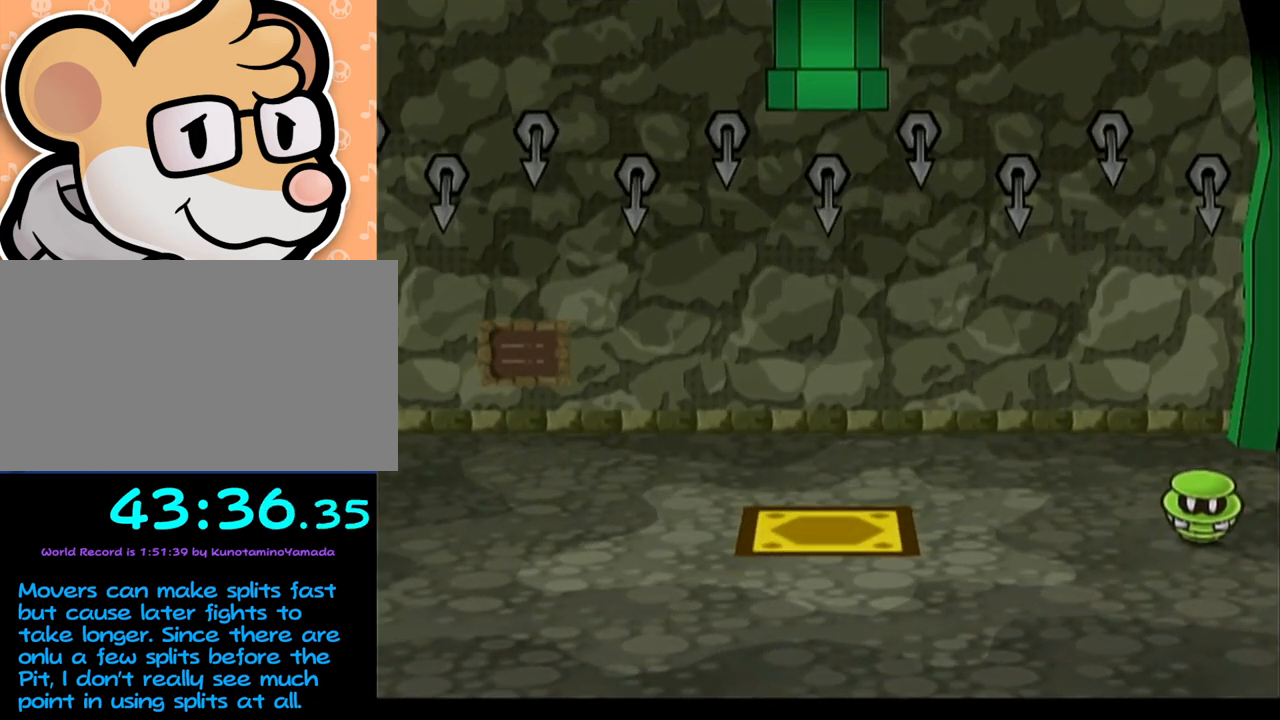
{"buttons": [], "left_stick": "center", "events": []}
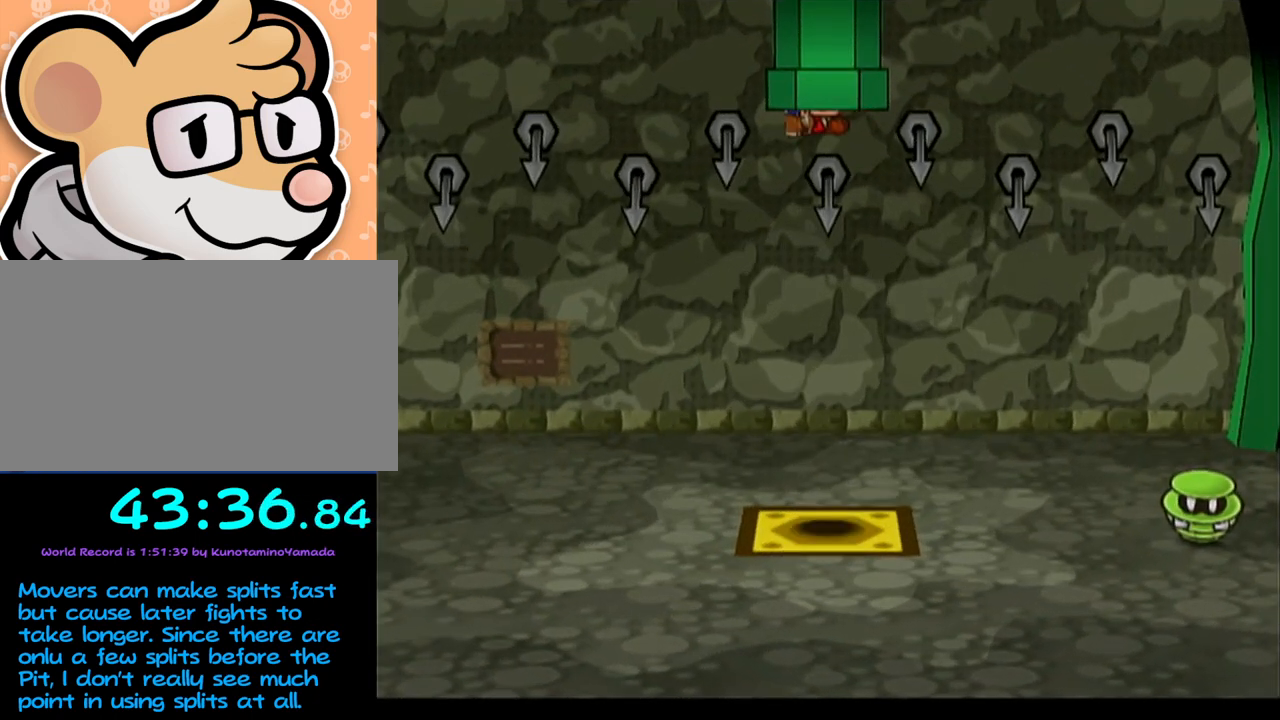
{"buttons": [], "left_stick": "center", "events": []}
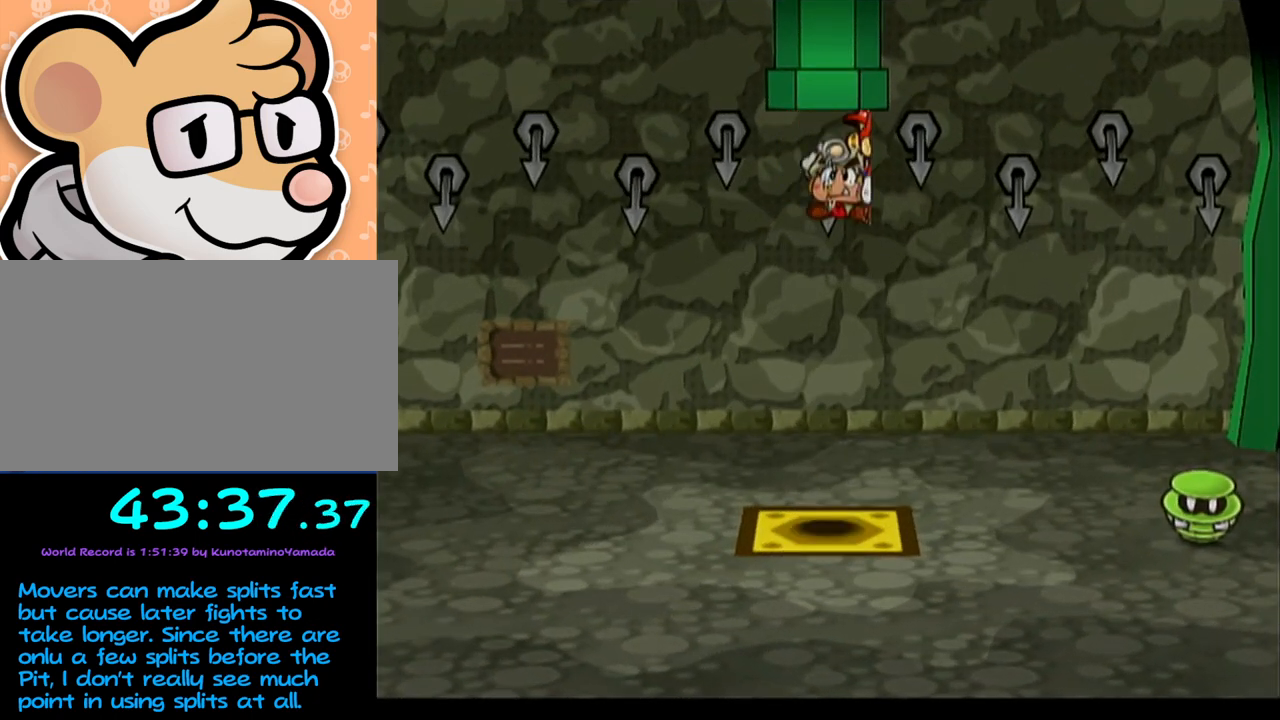
{"buttons": [], "left_stick": "left", "events": [[150, "left_stick", "left"]]}
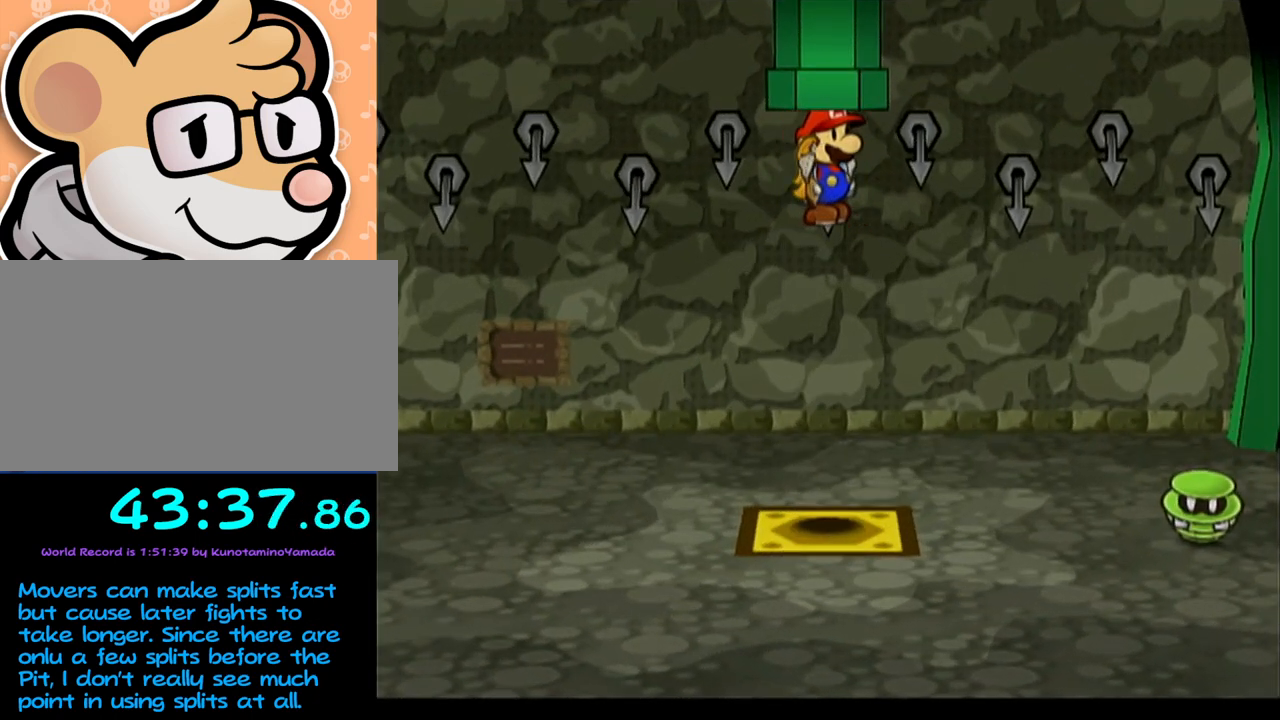
{"buttons": [], "left_stick": "right", "events": [[367, "left_stick", "center"], [483, "left_stick", "right"]]}
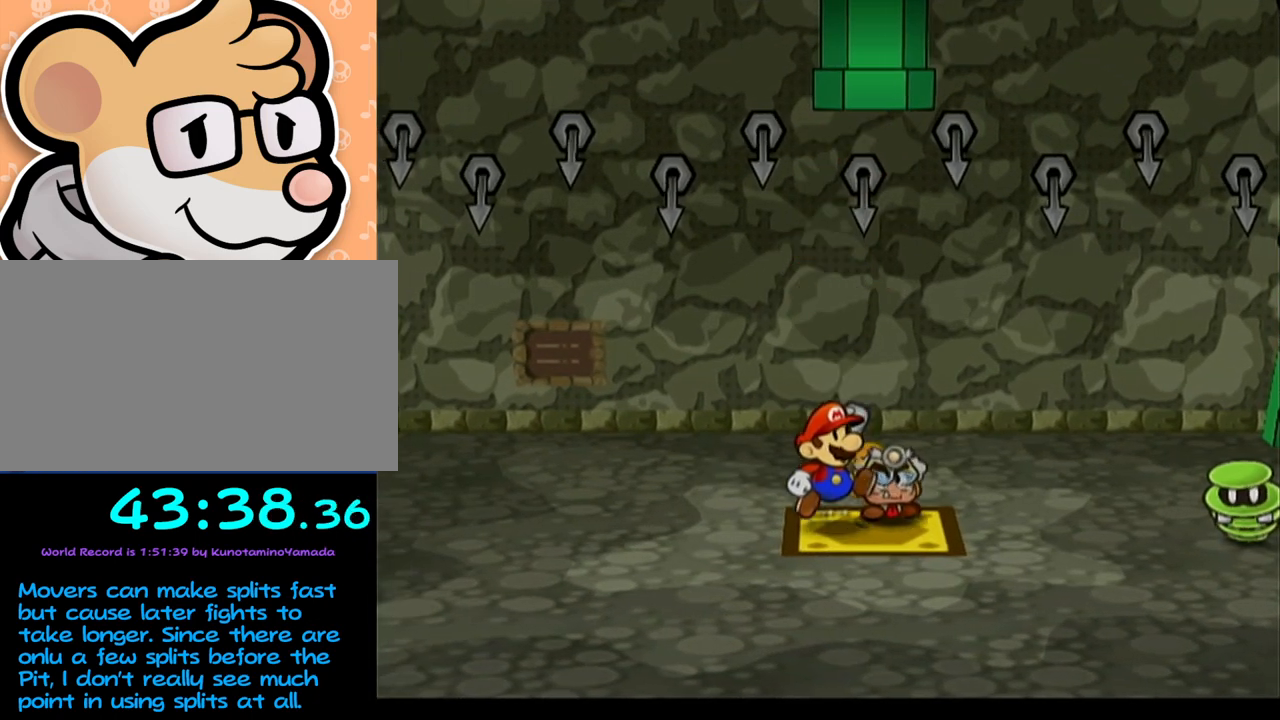
{"buttons": [], "left_stick": "center", "events": [[83, "left_stick", "center"], [150, "DPAD_LEFT", "down"], [250, "DPAD_LEFT", "up"]]}
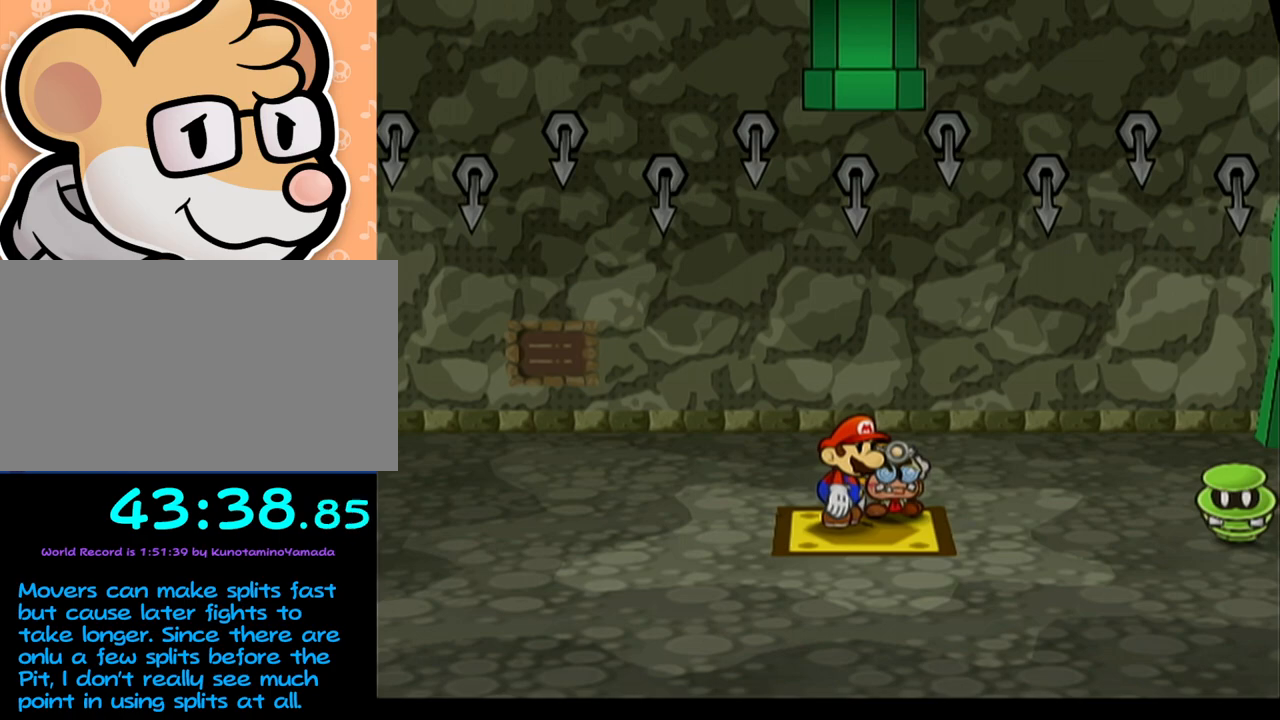
{"buttons": [], "left_stick": "center", "events": [[367, "left_stick", "left"], [433, "A", "down"], [483, "A", "up"], [483, "left_stick", "center"]]}
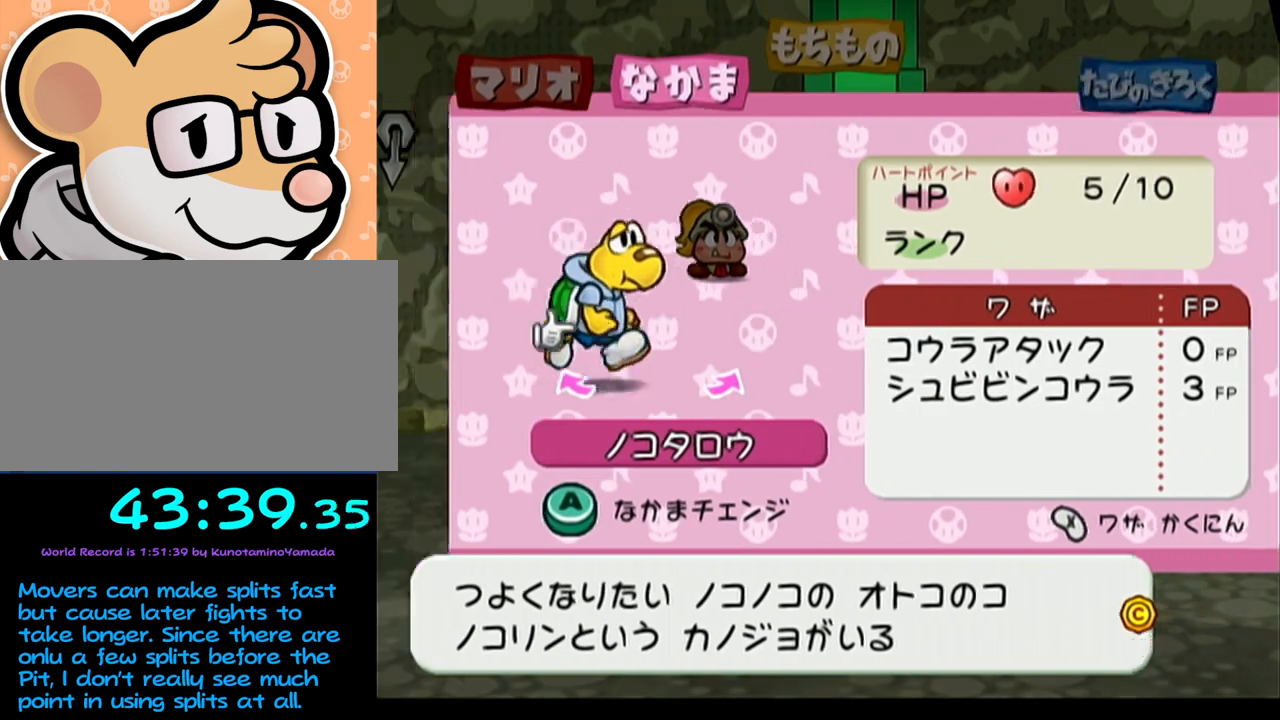
{"buttons": [], "left_stick": "center", "events": []}
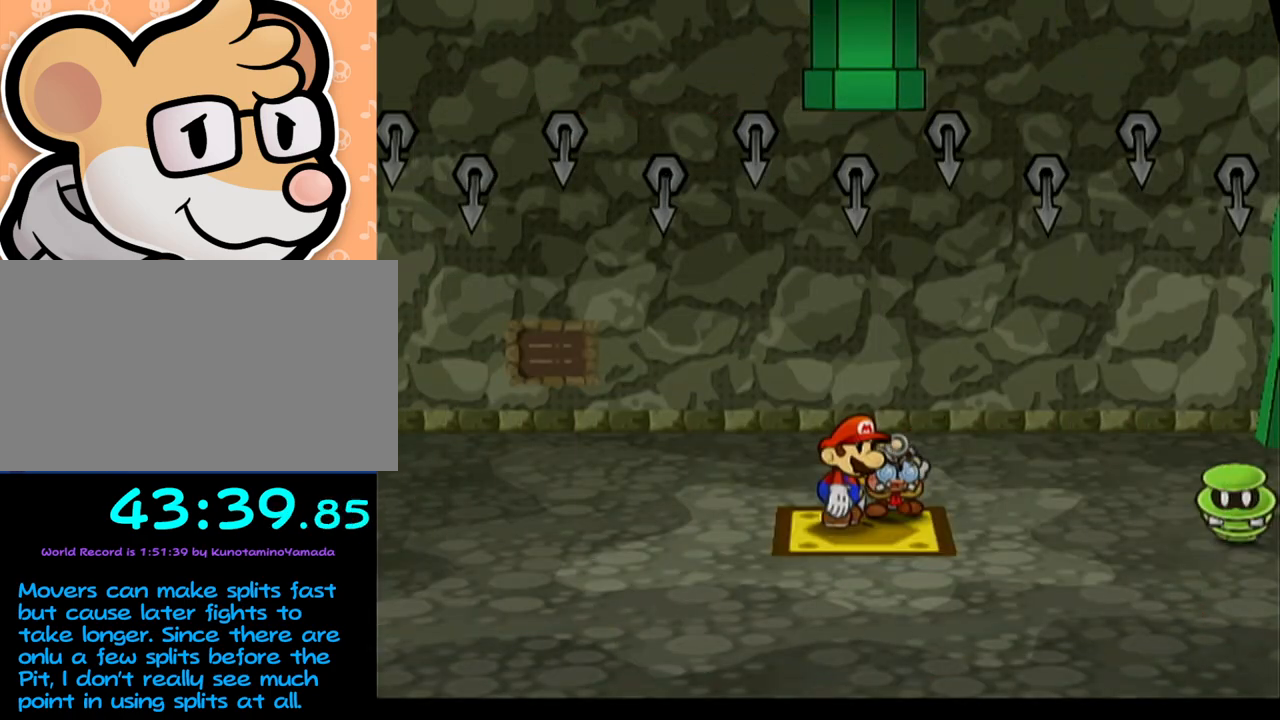
{"buttons": ["X"], "left_stick": "center", "events": [[50, "left_stick", "down-right"], [200, "left_stick", "right"], [400, "X", "down"], [450, "X", "up"], [483, "X", "down"], [483, "left_stick", "center"]]}
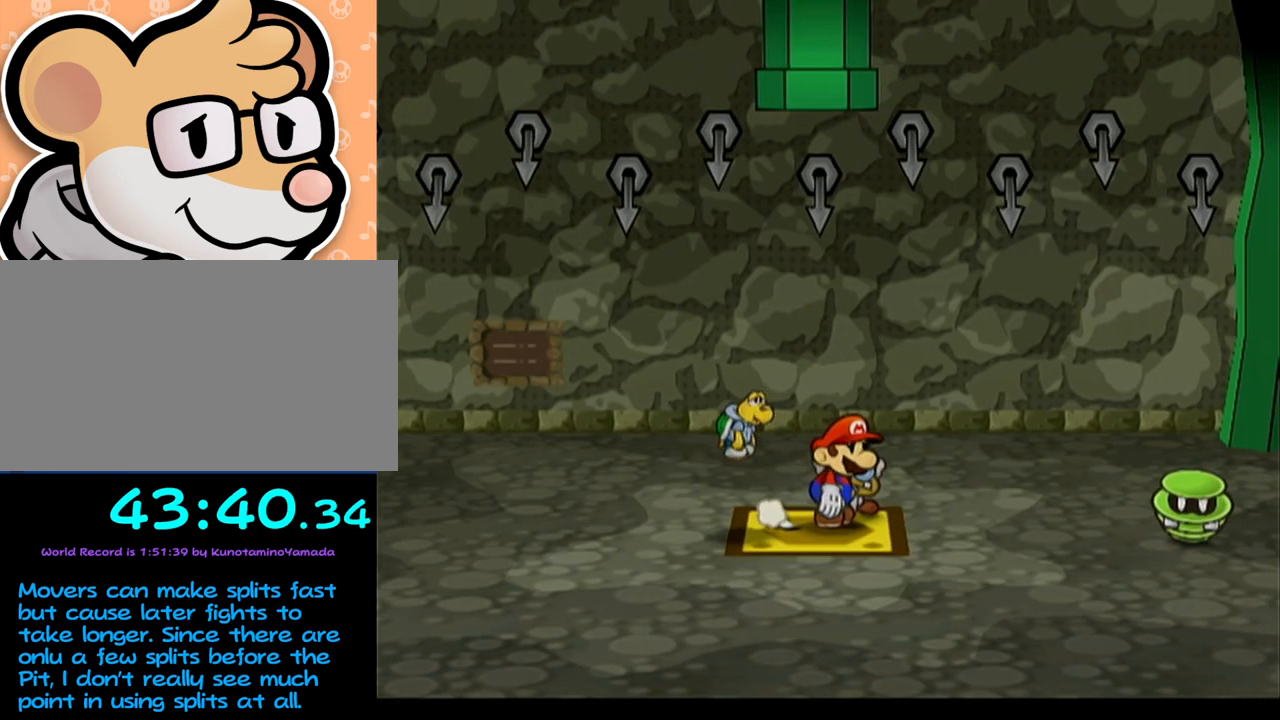
{"buttons": [], "left_stick": "center", "events": [[83, "X", "up"], [150, "X", "down"], [217, "X", "up"], [283, "X", "down"], [367, "X", "up"]]}
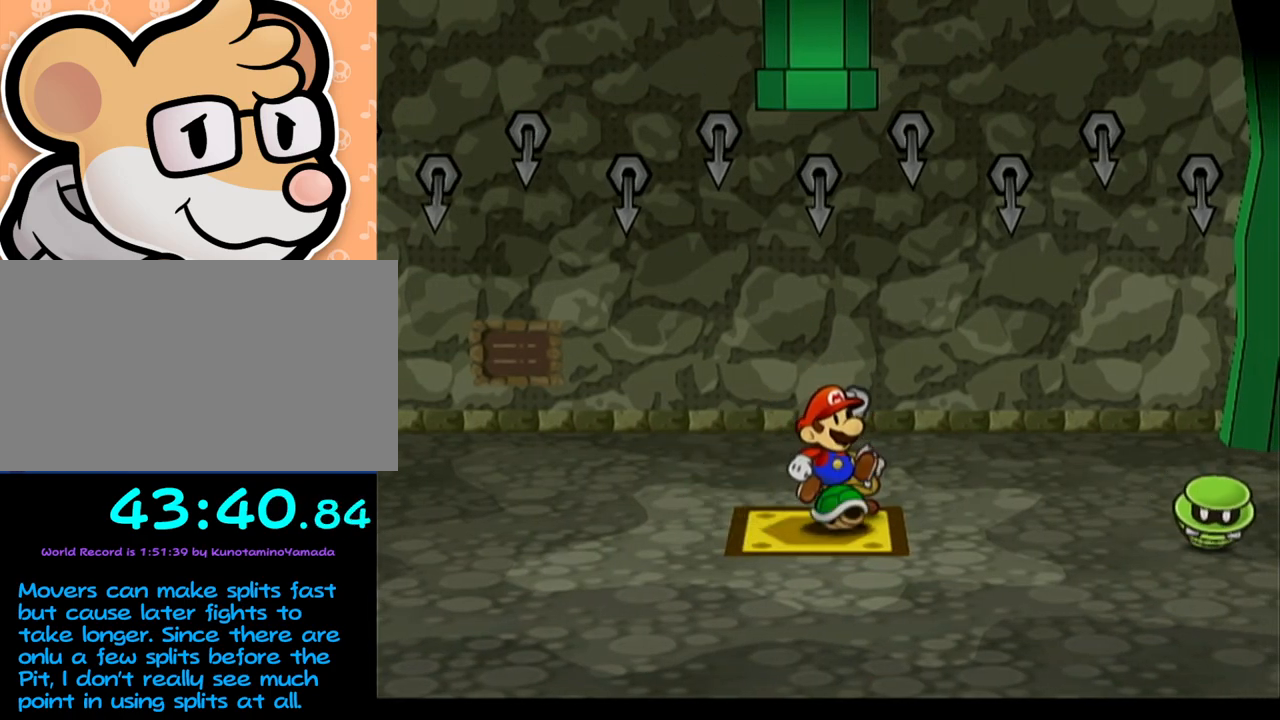
{"buttons": ["X"], "left_stick": "center", "events": [[400, "X", "down"]]}
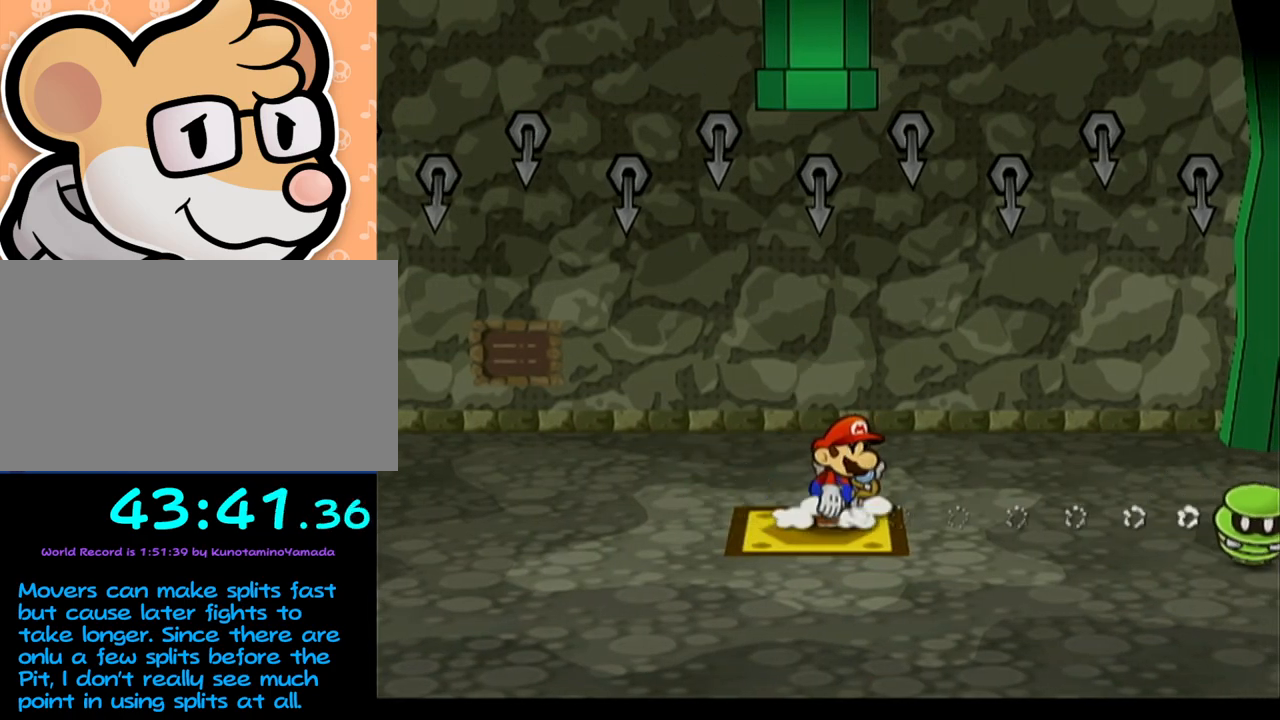
{"buttons": ["X"], "left_stick": "up-right", "events": [[83, "left_stick", "down-right"], [467, "left_stick", "up-right"]]}
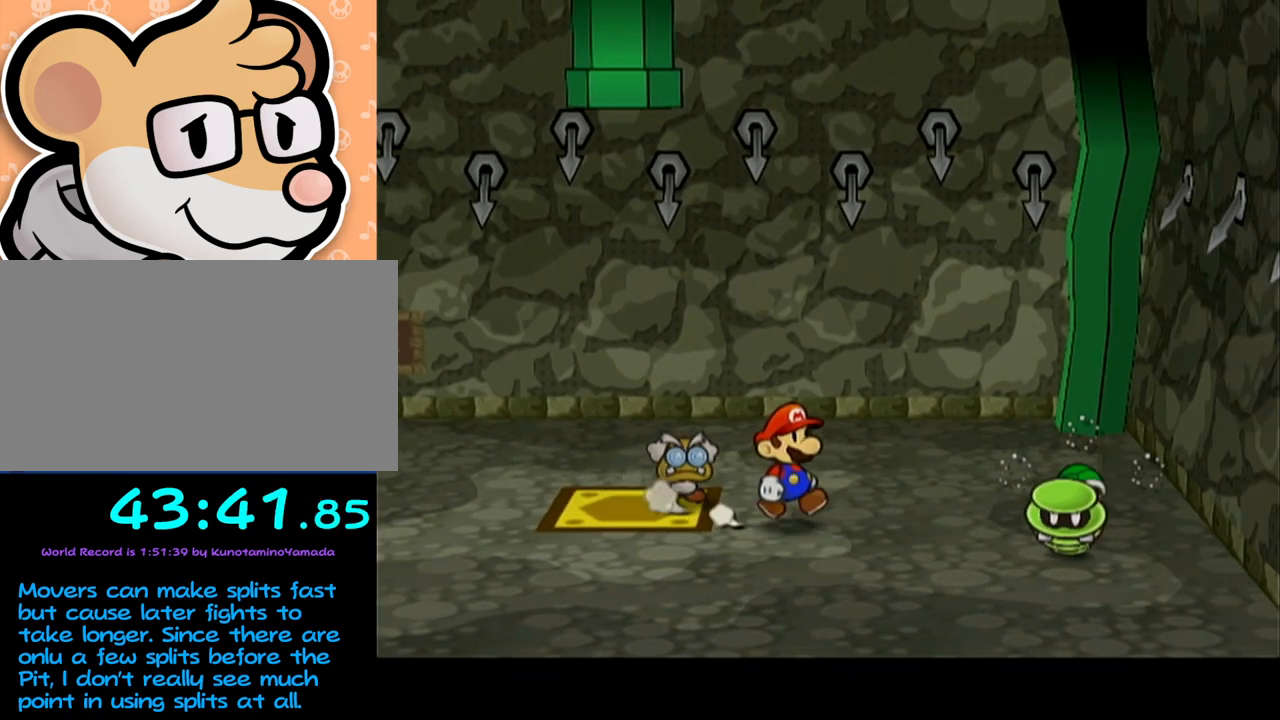
{"buttons": ["X"], "left_stick": "left", "events": [[200, "left_stick", "up"], [300, "left_stick", "up-left"], [433, "left_stick", "left"]]}
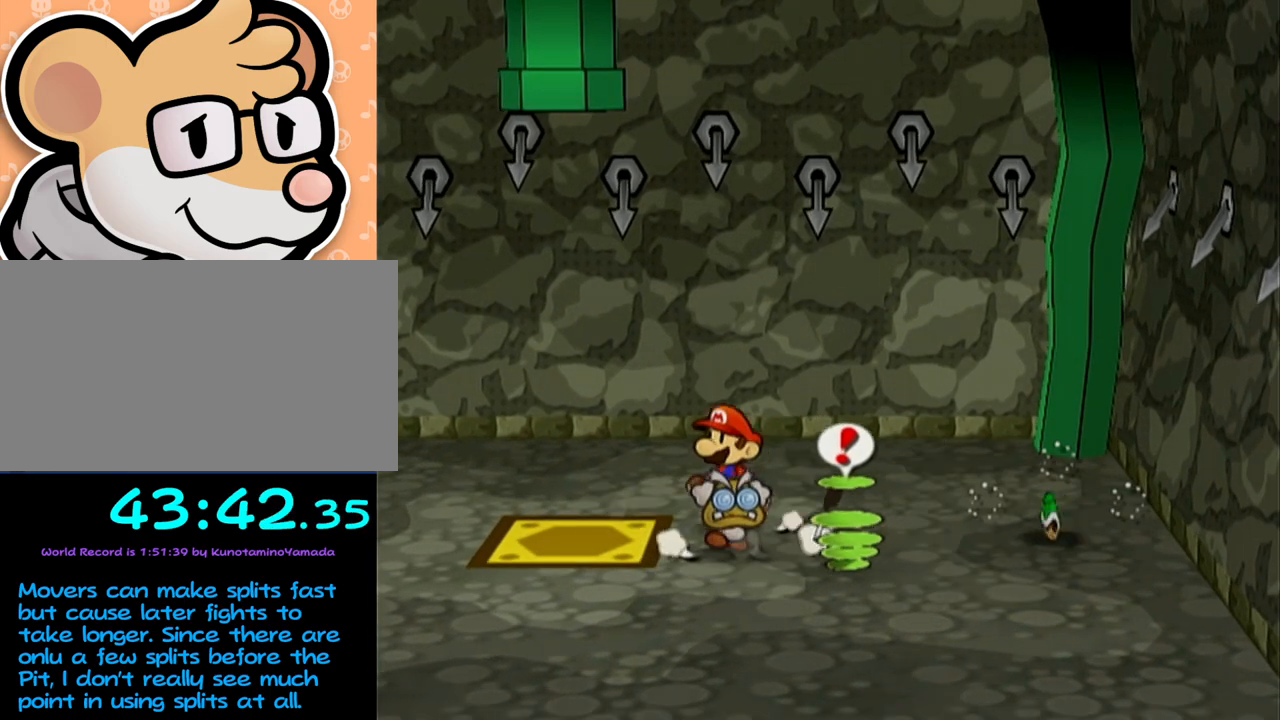
{"buttons": [], "left_stick": "down-left", "events": [[117, "left_stick", "down-left"], [433, "X", "up"]]}
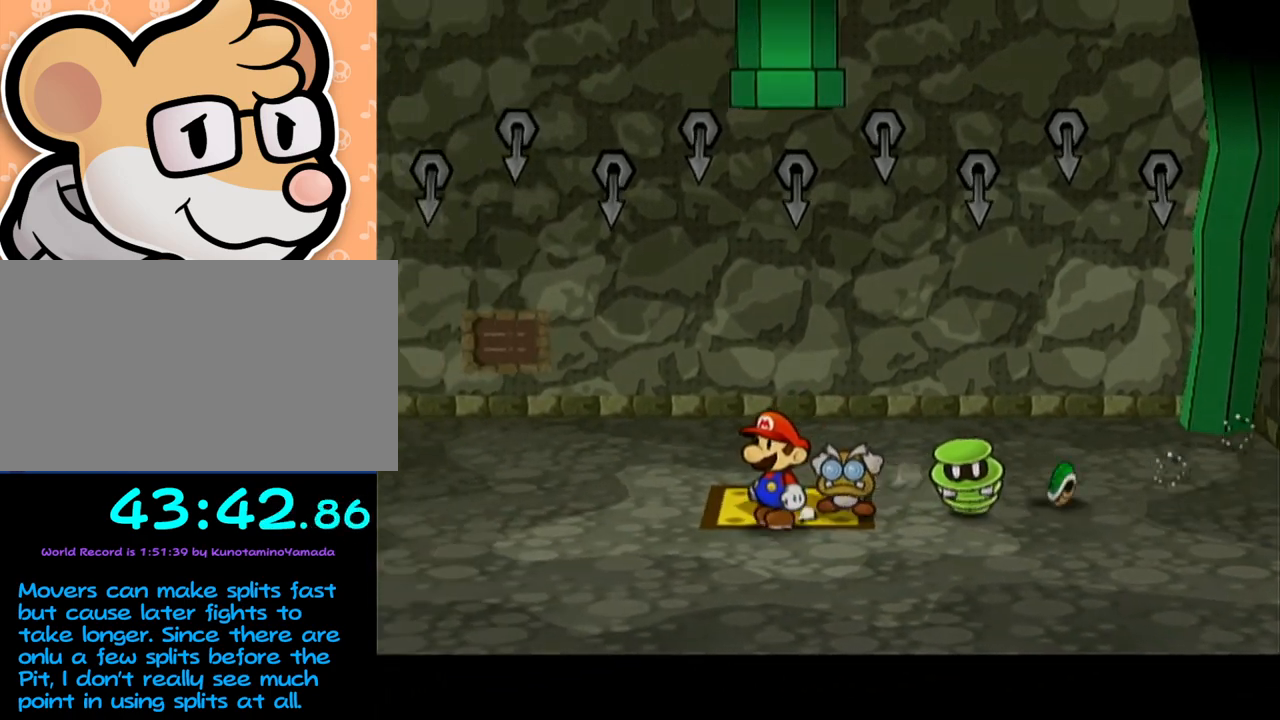
{"buttons": [], "left_stick": "center", "events": [[17, "left_stick", "center"]]}